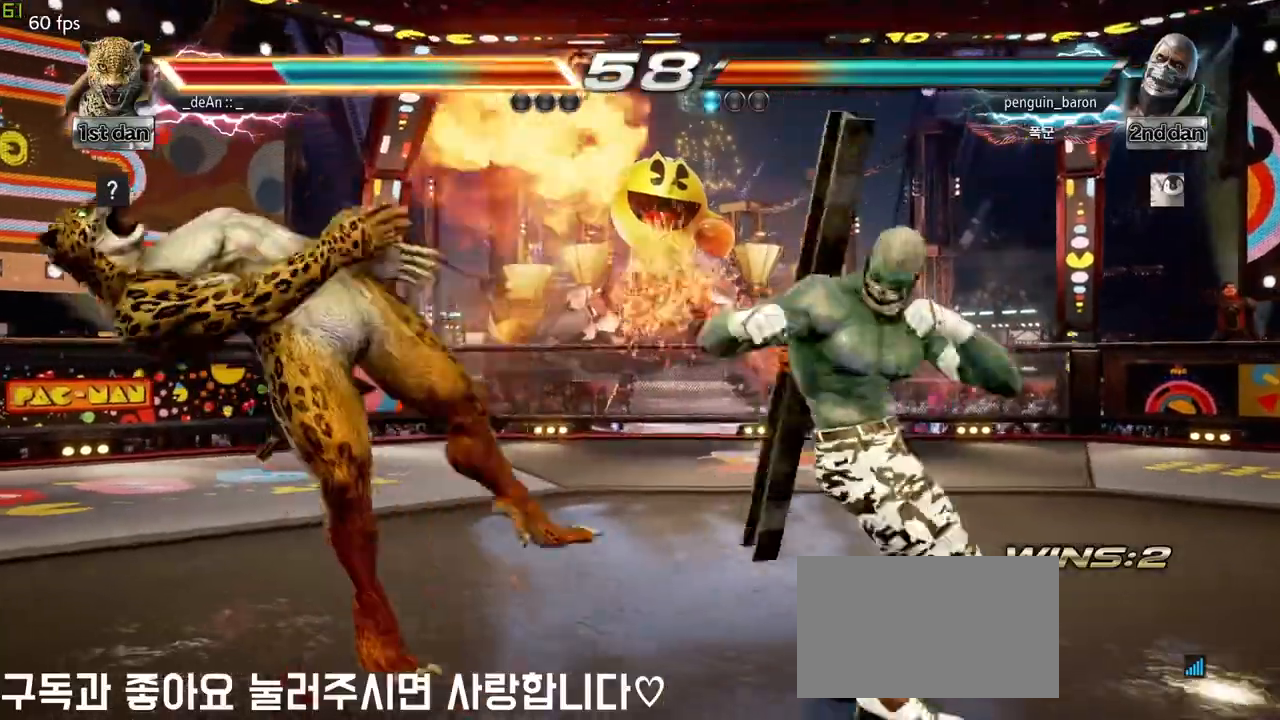
Gameplay with a controller (arcade stick); each line is a JSON object with the inputs held at the frame after it. "events" lists button and stick changes between this image and that frame as [ms after this image, input, new state], when the widget could be followed in between. Not read: L3 R3.
{"buttons": [], "left_stick": "left", "events": [[333, "left_stick", "left"]]}
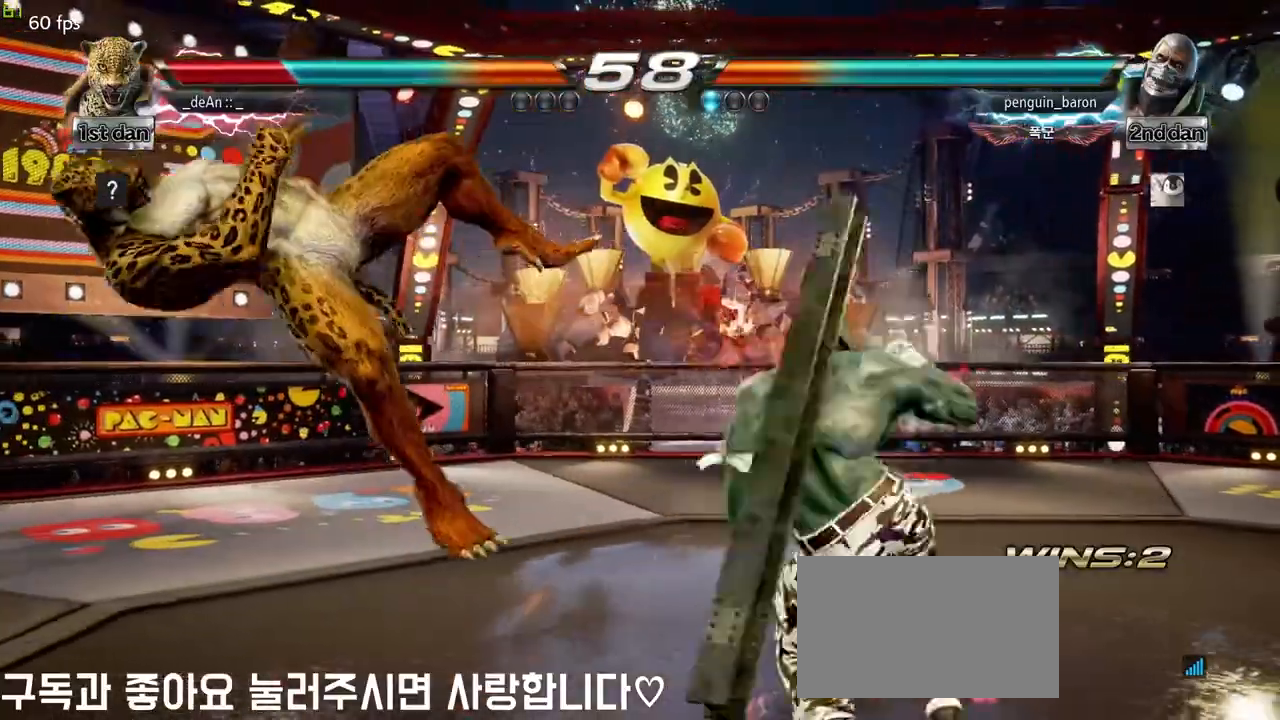
{"buttons": [], "left_stick": "left", "events": [[83, "SQUARE", "down"], [200, "SQUARE", "up"]]}
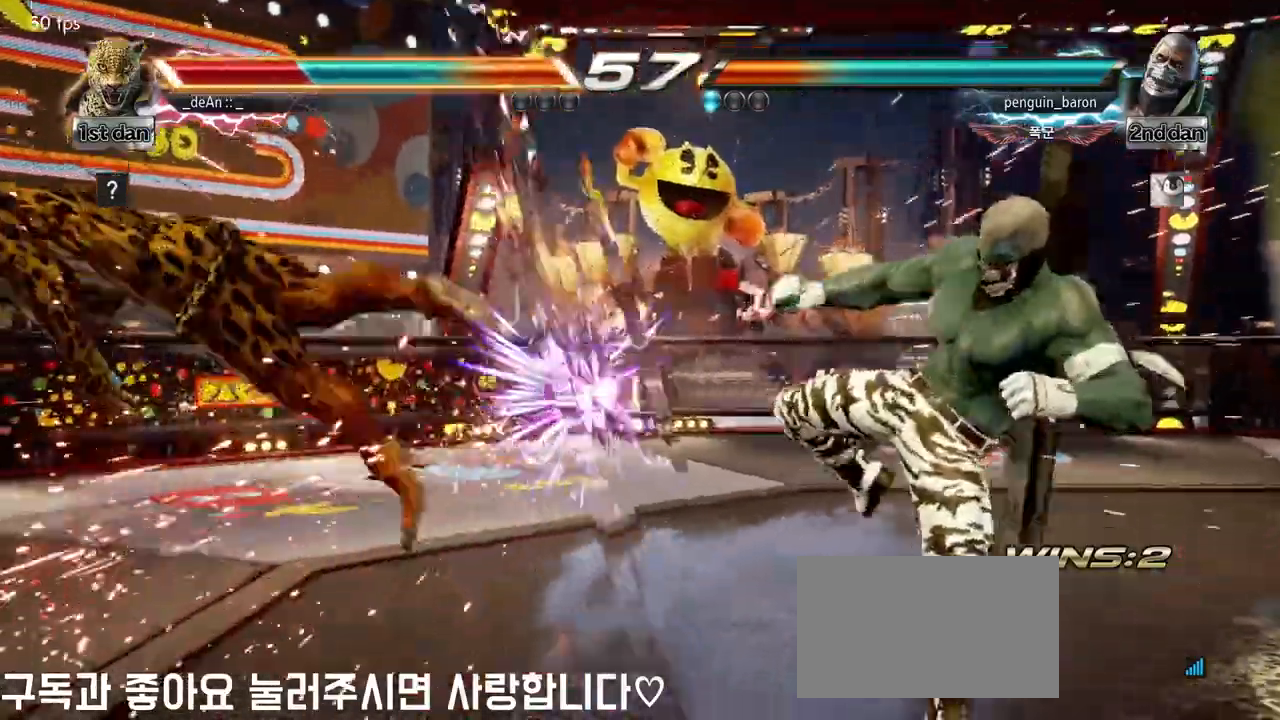
{"buttons": ["SQUARE"], "left_stick": "left", "events": [[350, "SQUARE", "down"], [417, "SQUARE", "up"], [500, "SQUARE", "down"]]}
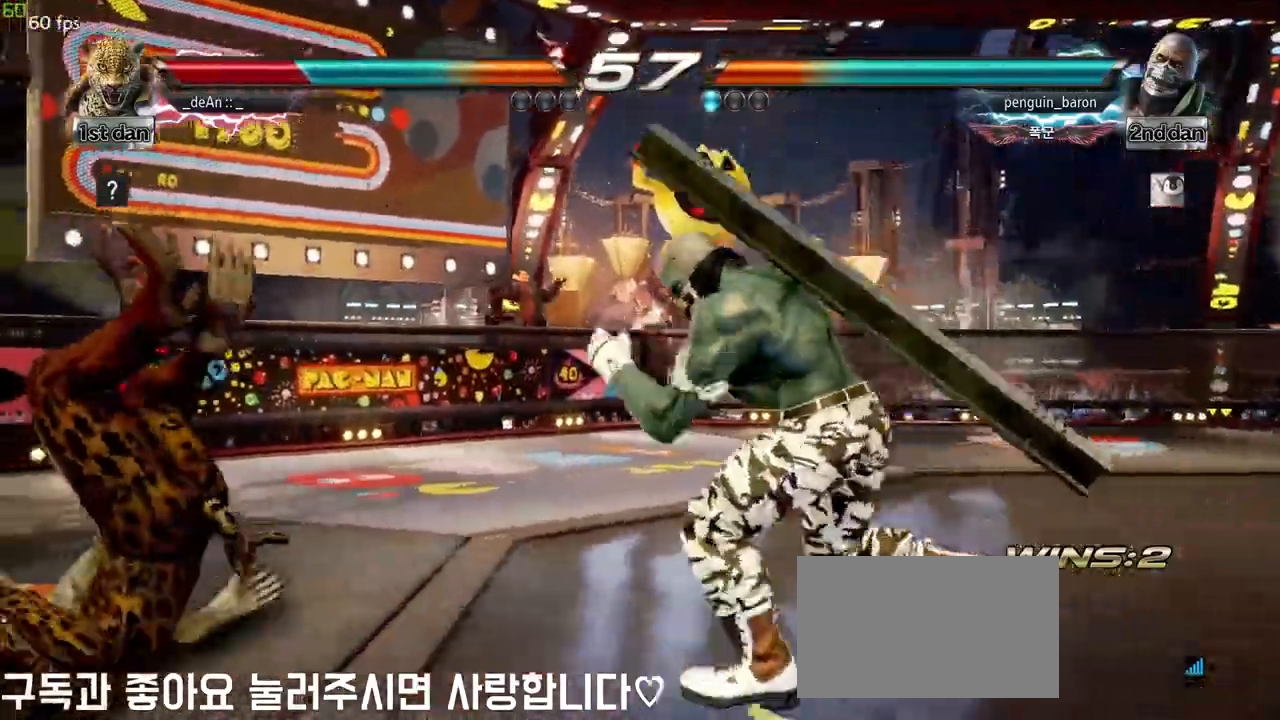
{"buttons": [], "left_stick": "left", "events": [[100, "SQUARE", "up"], [167, "SQUARE", "down"], [267, "SQUARE", "up"], [333, "SQUARE", "down"], [450, "SQUARE", "up"]]}
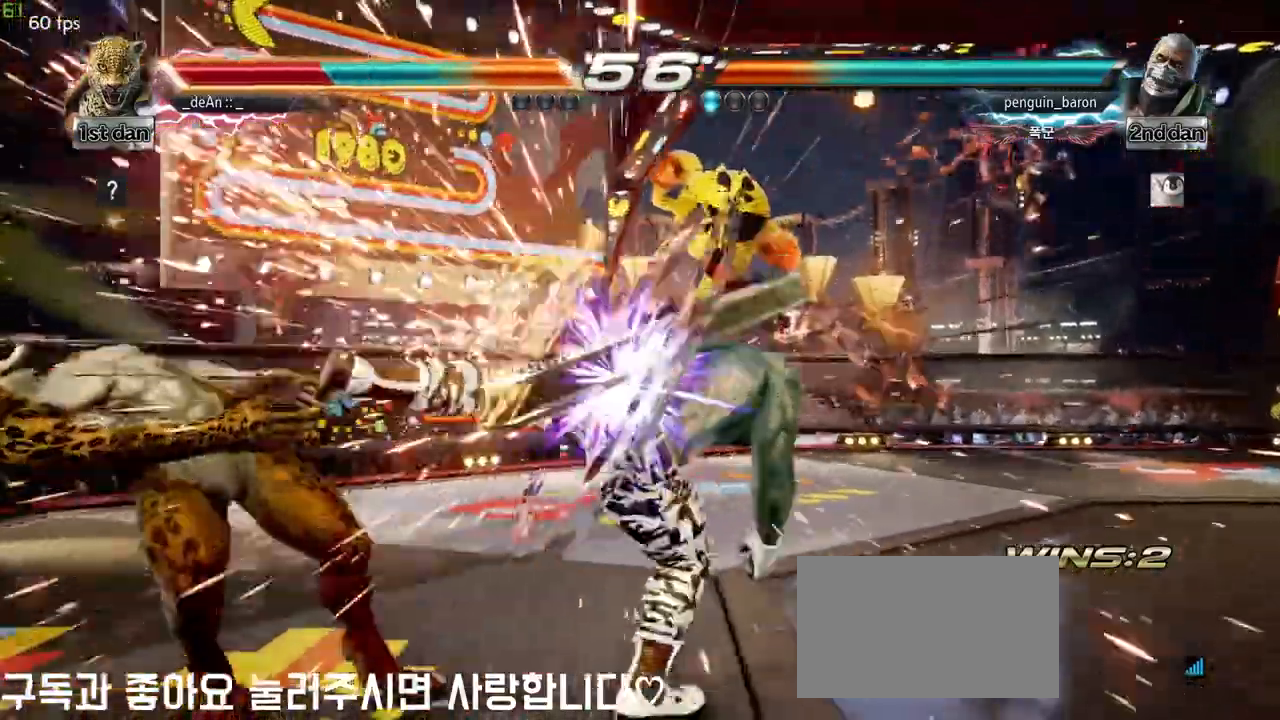
{"buttons": [], "left_stick": "left", "events": [[33, "SQUARE", "down"], [150, "SQUARE", "up"], [267, "SQUARE", "down"], [367, "SQUARE", "up"]]}
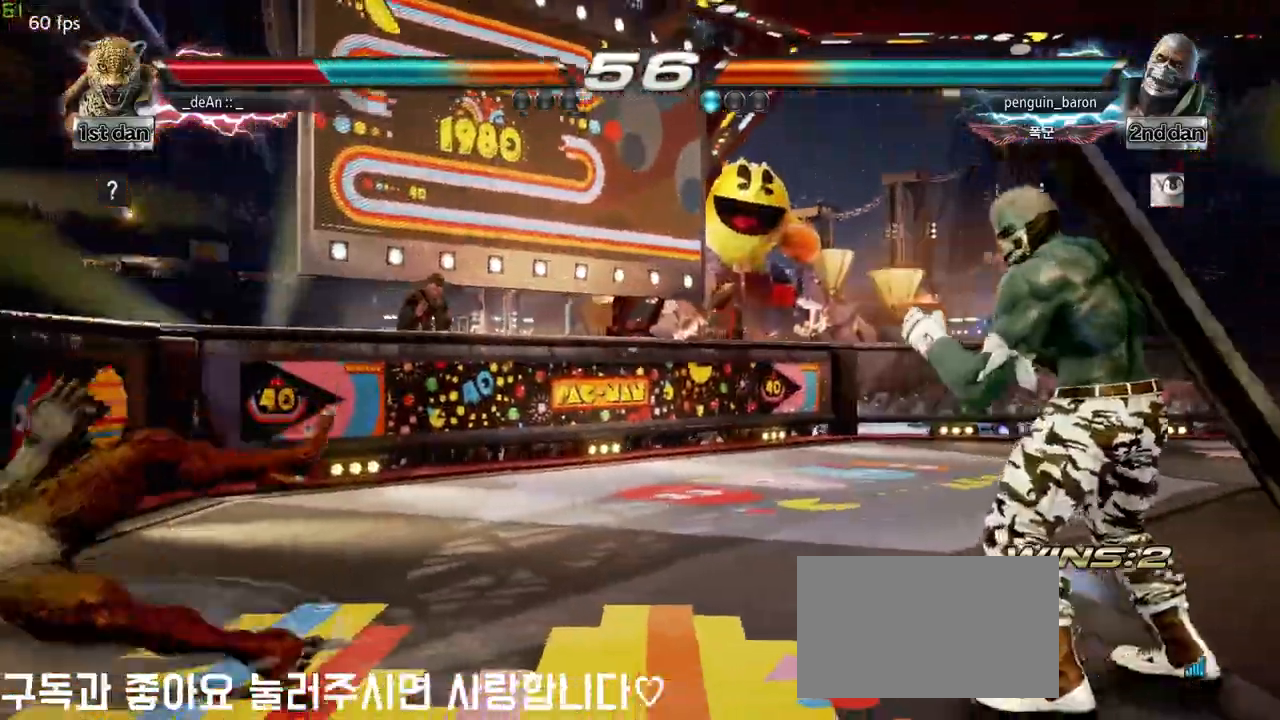
{"buttons": [], "left_stick": "center", "events": [[183, "SQUARE", "down"], [267, "left_stick", "center"], [283, "SQUARE", "up"]]}
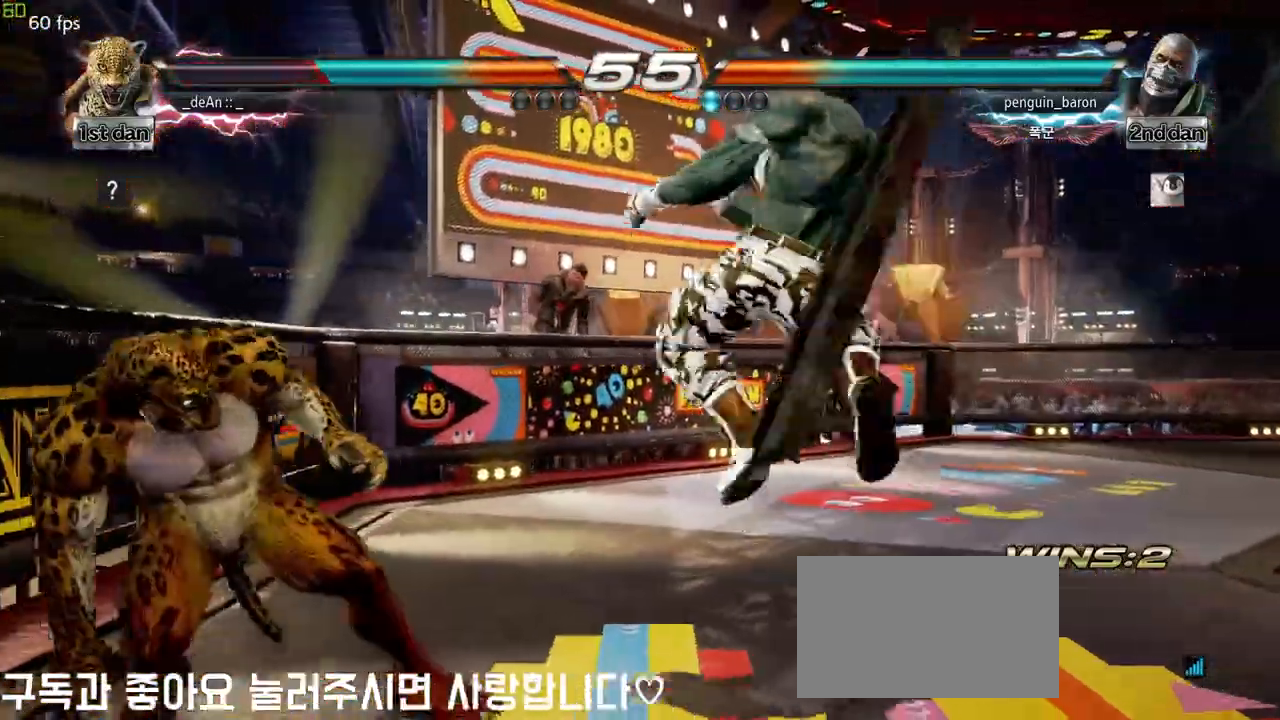
{"buttons": [], "left_stick": "left", "events": [[150, "left_stick", "left"]]}
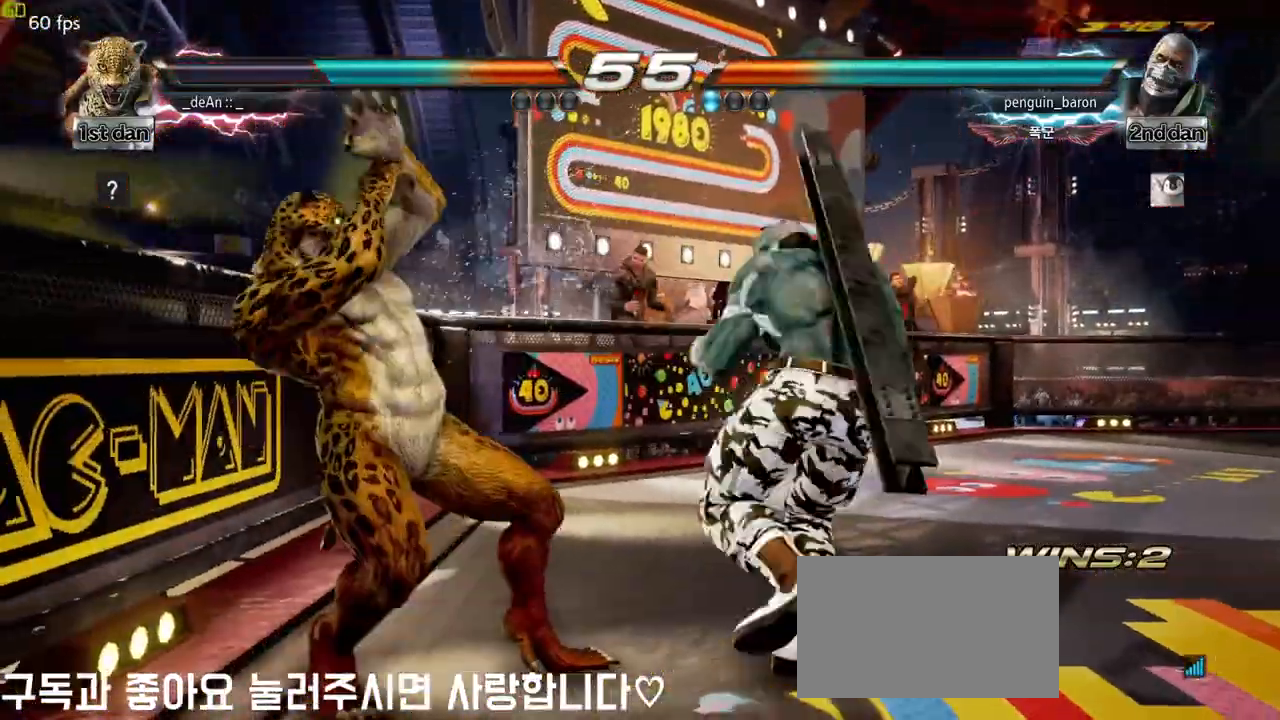
{"buttons": [], "left_stick": "left", "events": []}
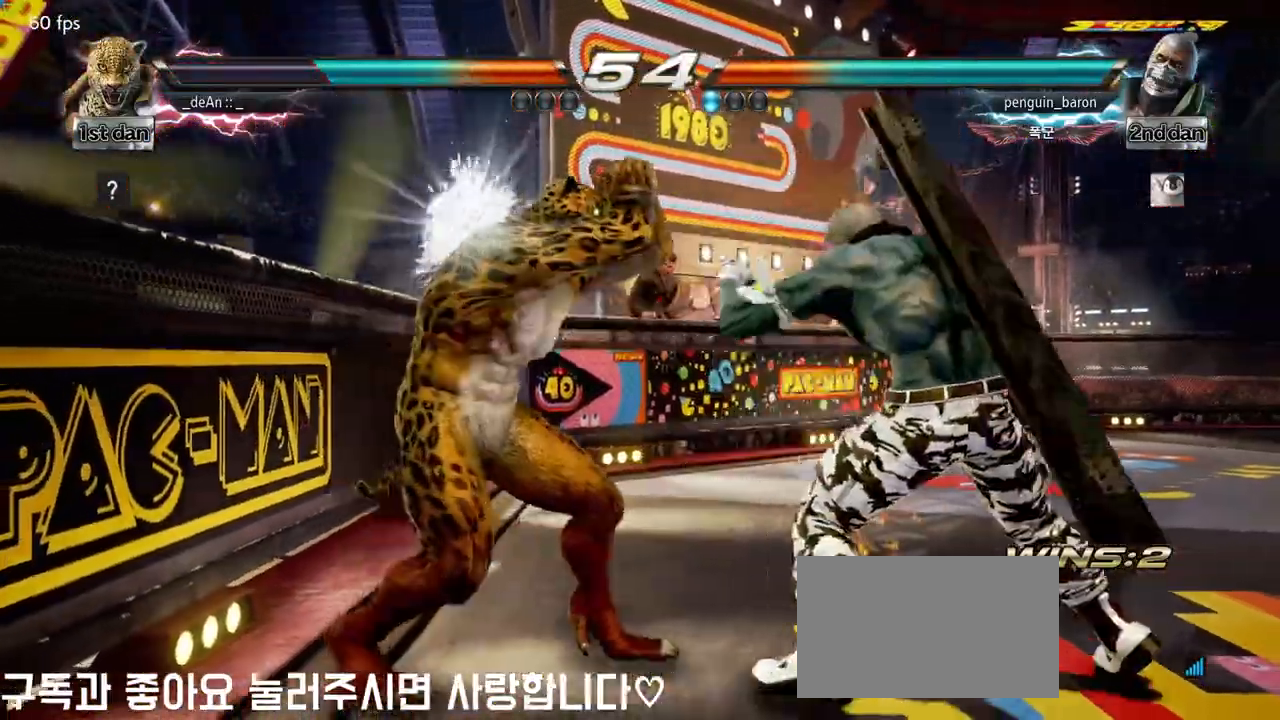
{"buttons": [], "left_stick": "left", "events": []}
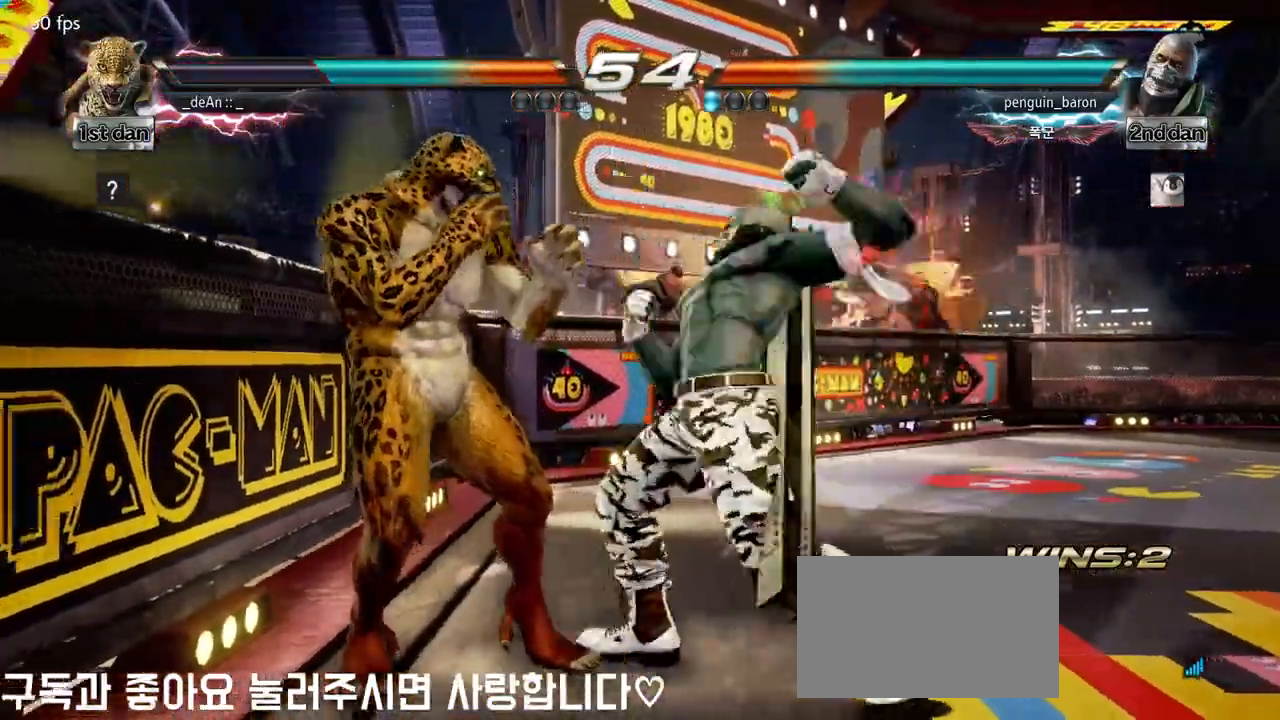
{"buttons": [], "left_stick": "left", "events": []}
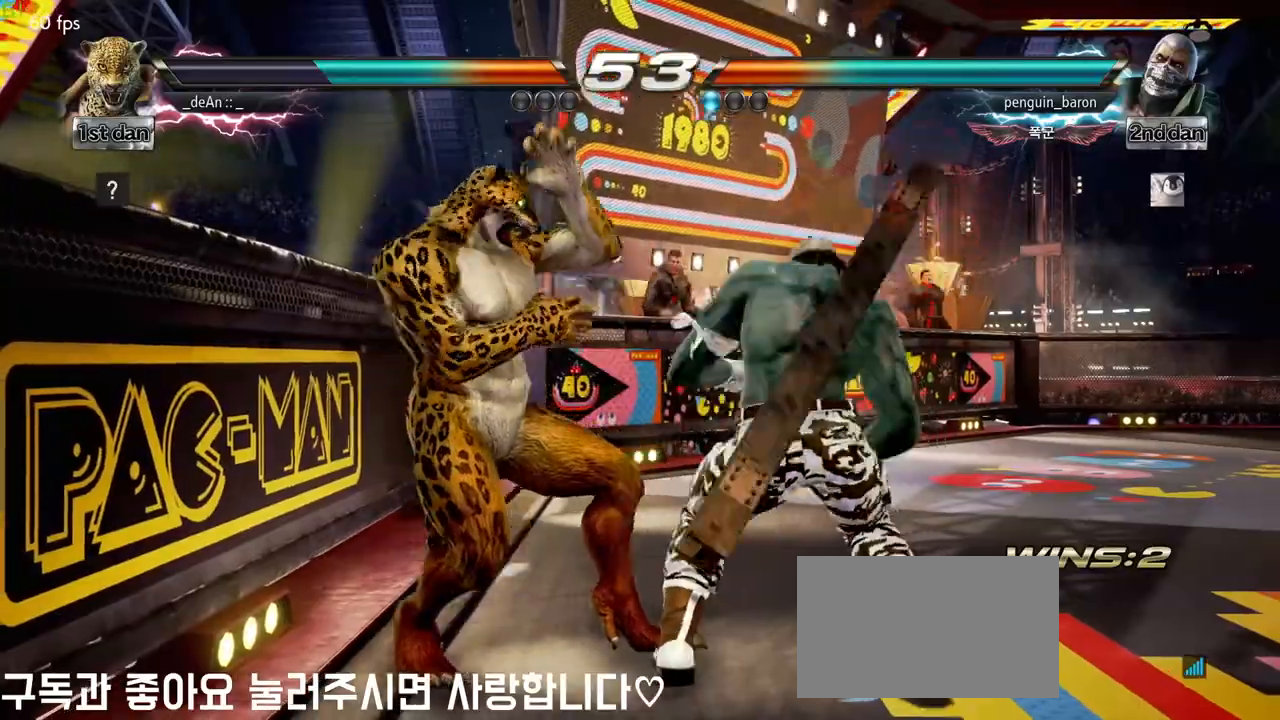
{"buttons": [], "left_stick": "center", "events": [[100, "left_stick", "down-left"], [150, "SQUARE", "down"], [283, "SQUARE", "up"], [400, "left_stick", "center"]]}
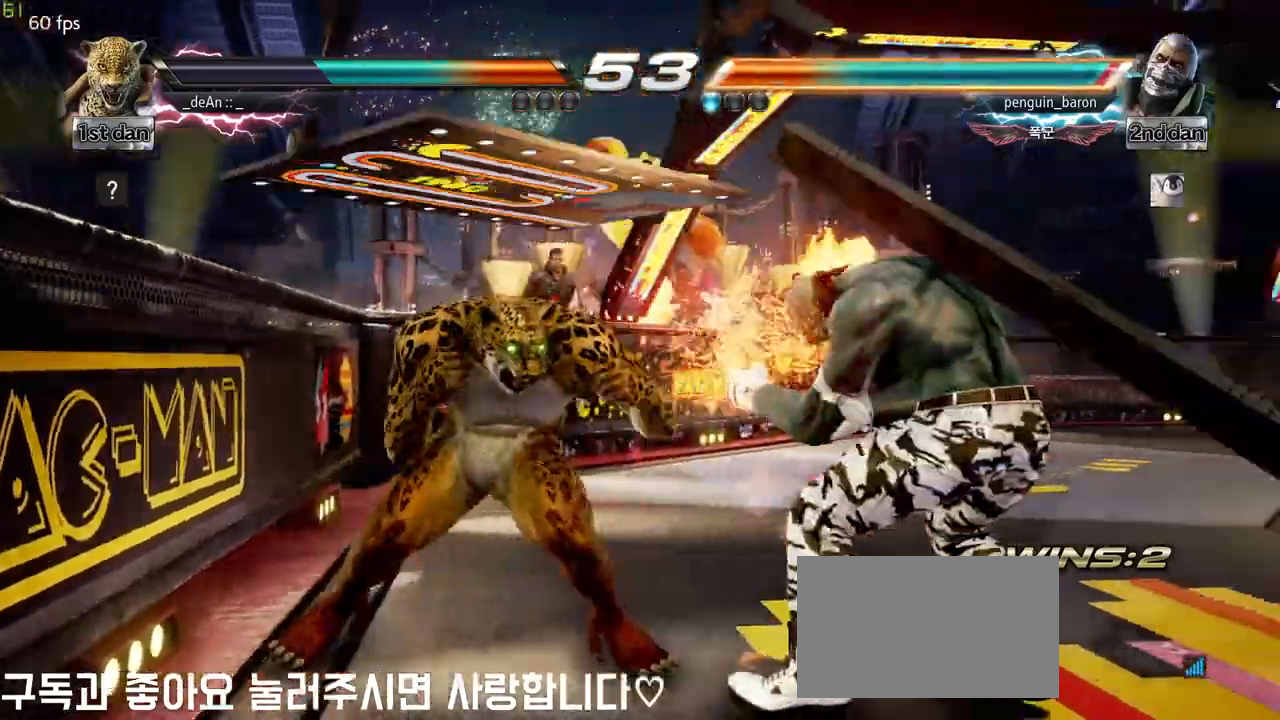
{"buttons": [], "left_stick": "center", "events": [[200, "CIRCLE", "down"], [383, "CIRCLE", "up"]]}
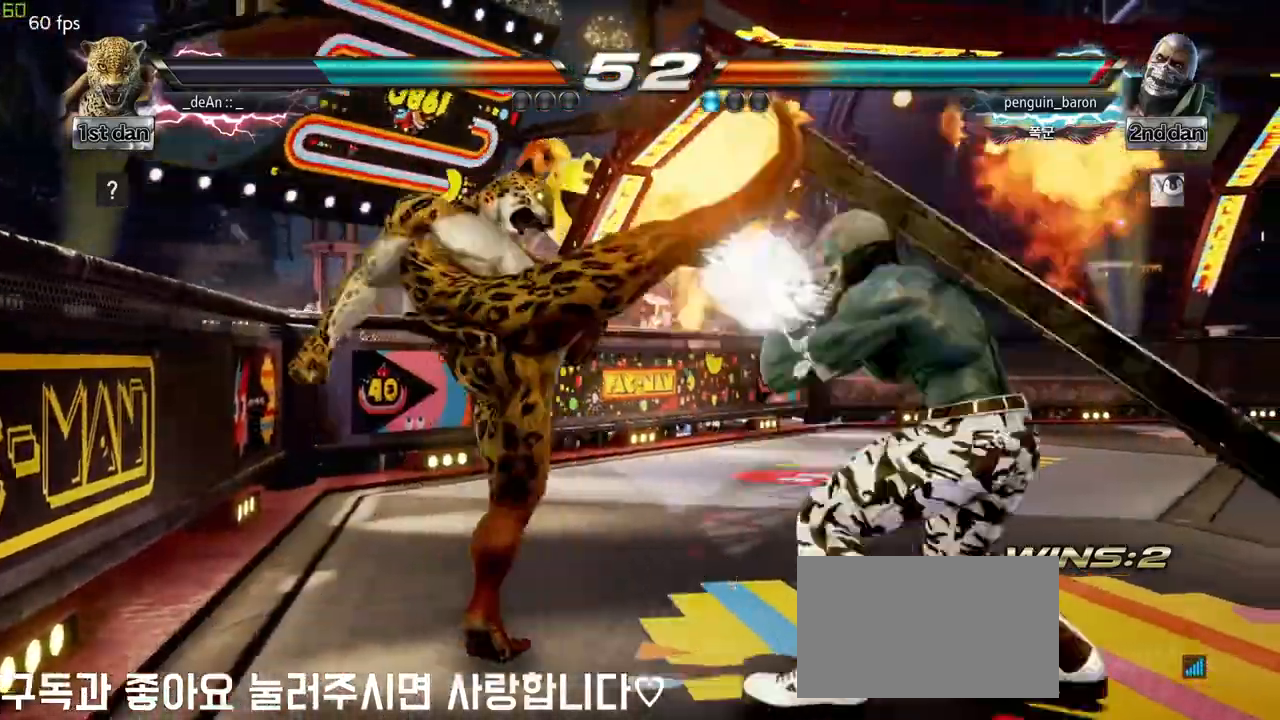
{"buttons": [], "left_stick": "left", "events": [[250, "left_stick", "left"]]}
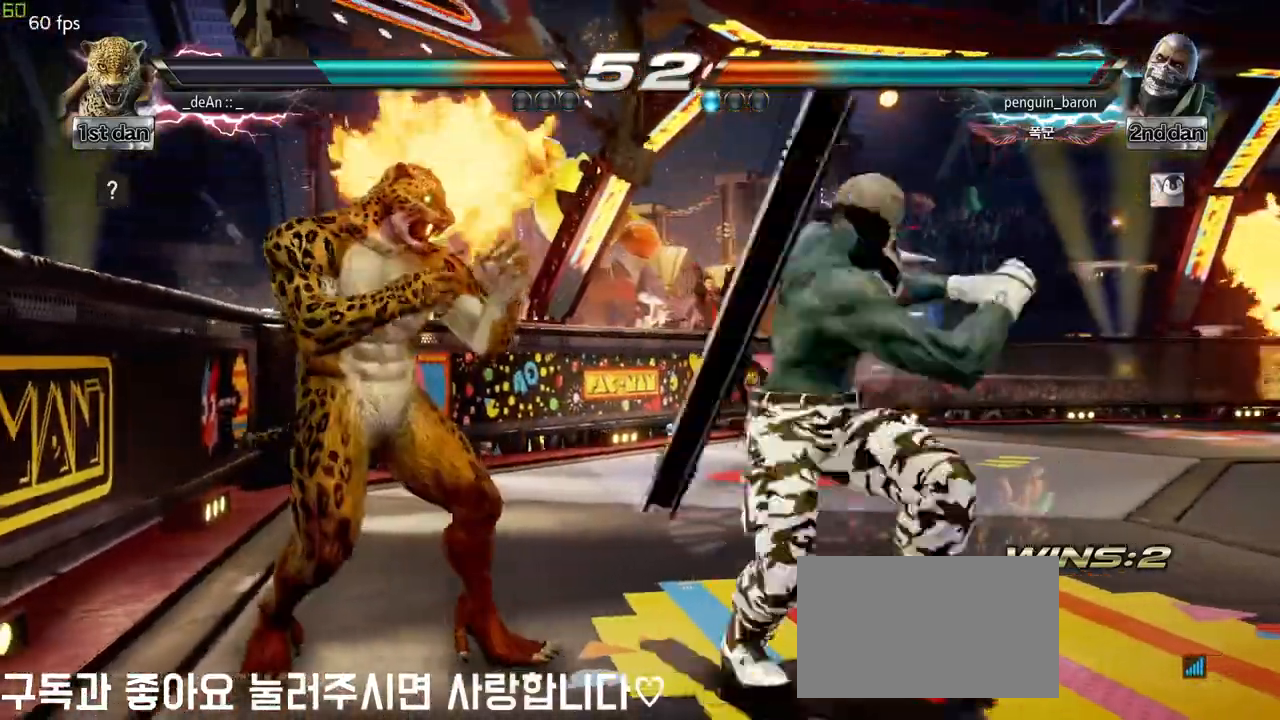
{"buttons": [], "left_stick": "left", "events": []}
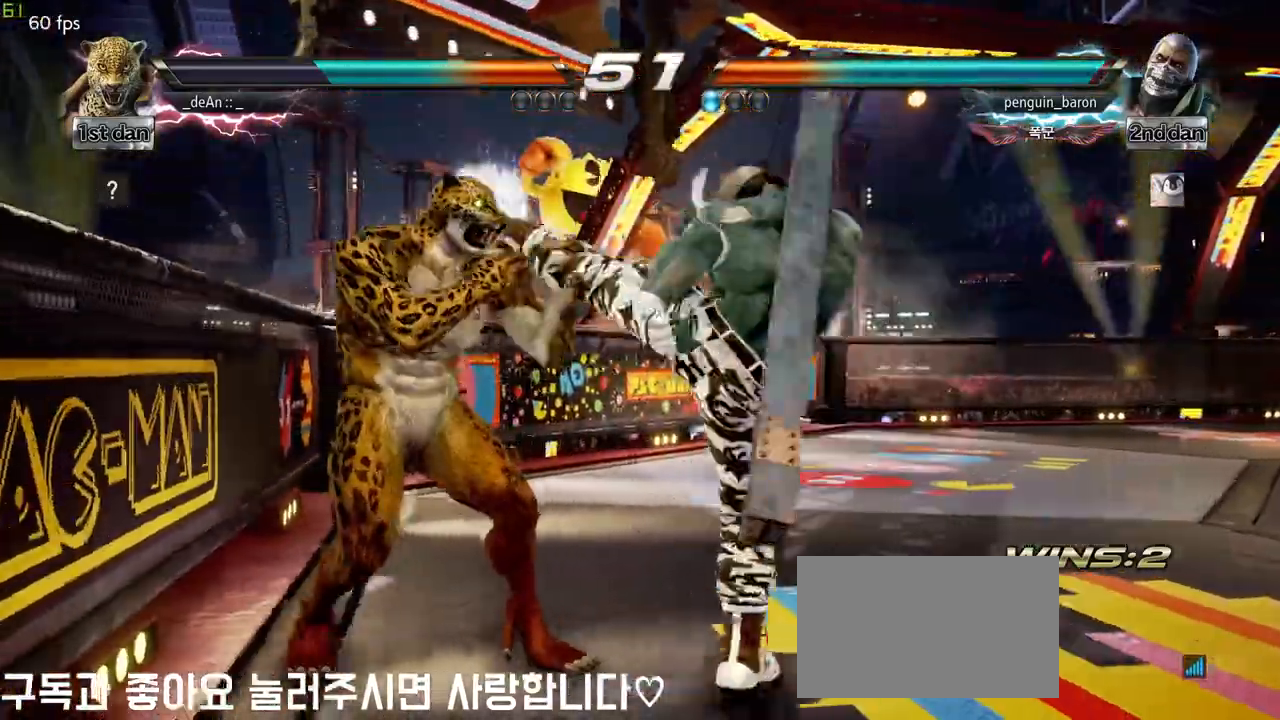
{"buttons": [], "left_stick": "down-left", "events": [[400, "left_stick", "down-left"]]}
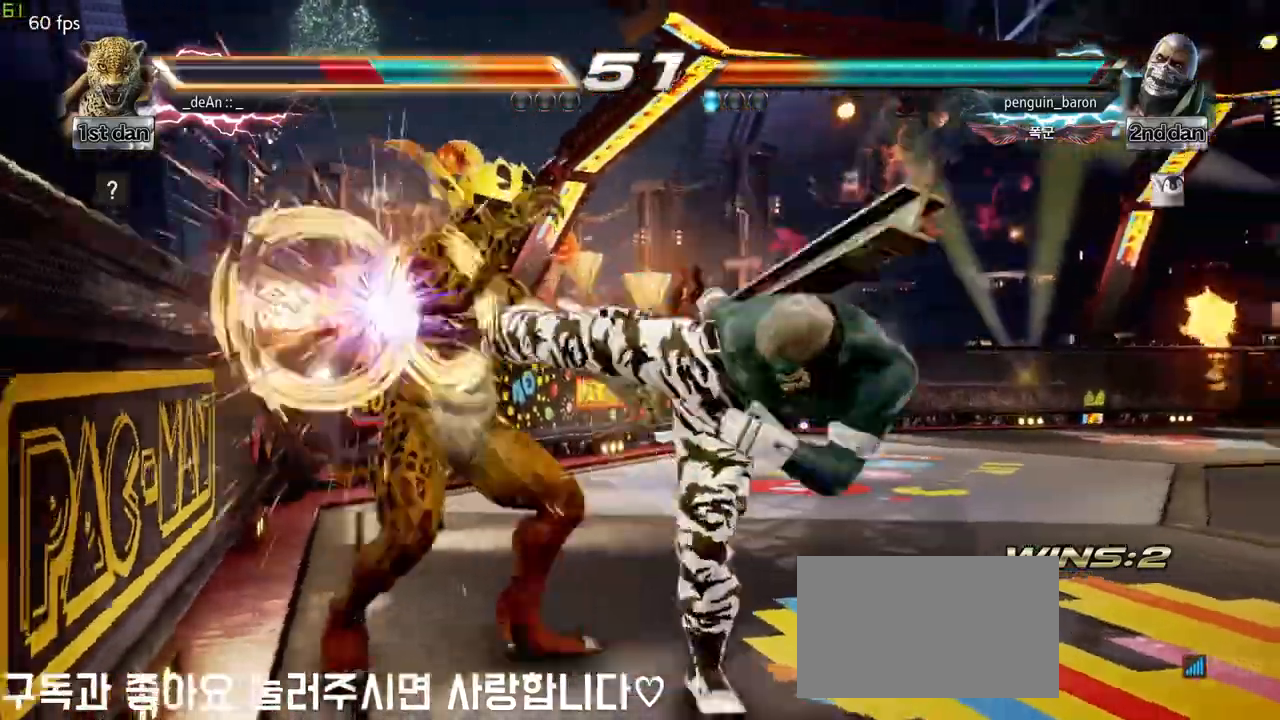
{"buttons": [], "left_stick": "left", "events": [[150, "left_stick", "center"], [183, "CIRCLE", "down"], [300, "CIRCLE", "up"], [450, "left_stick", "left"]]}
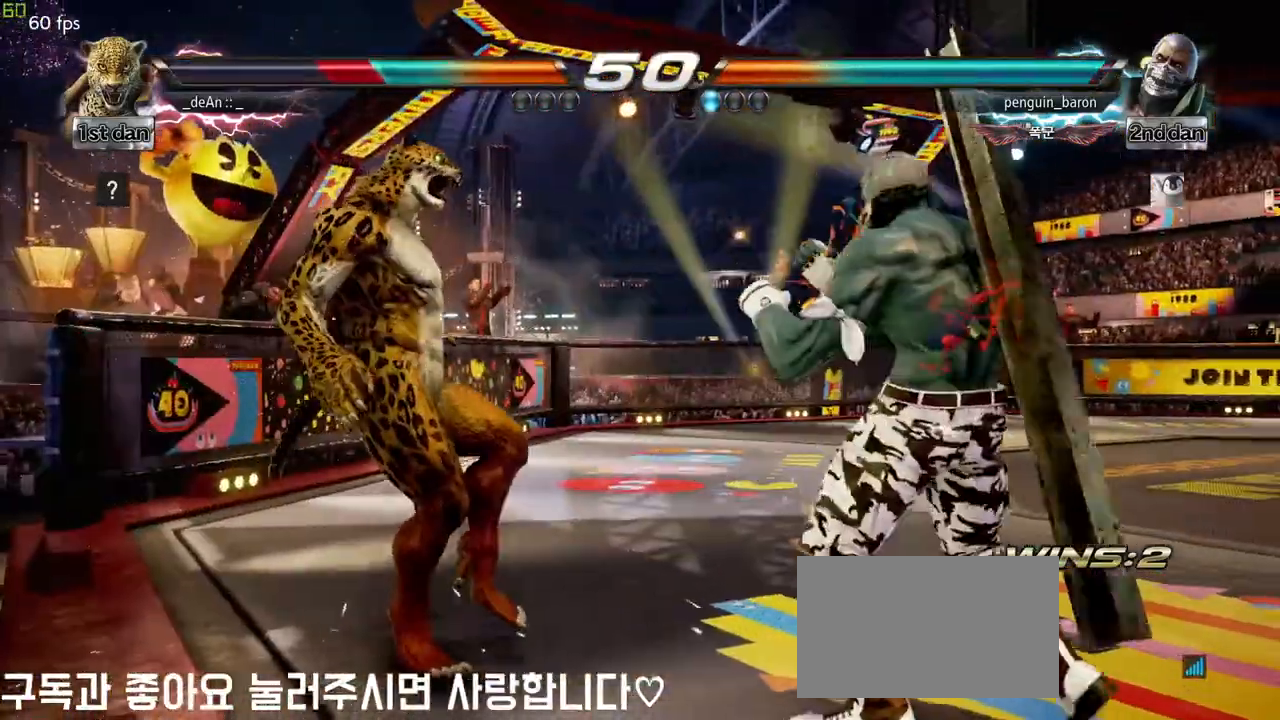
{"buttons": [], "left_stick": "left", "events": [[117, "SQUARE", "down"], [233, "SQUARE", "up"], [350, "SQUARE", "down"], [433, "SQUARE", "up"]]}
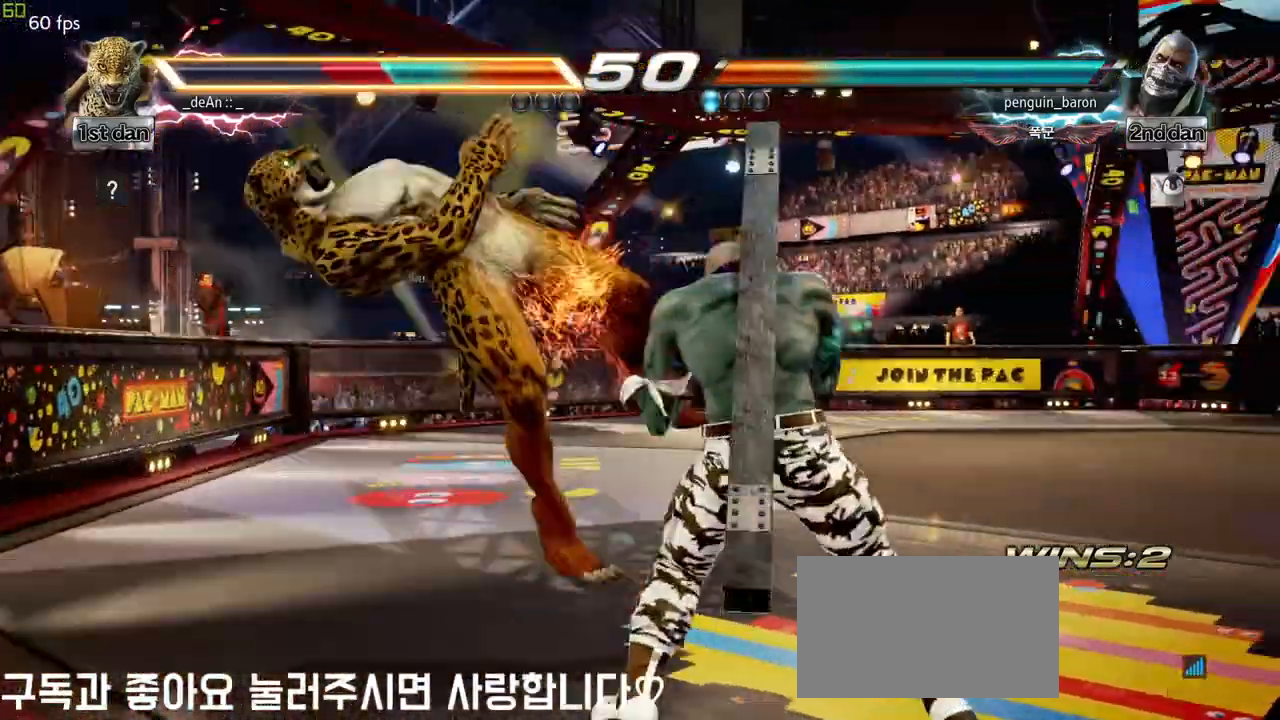
{"buttons": ["SQUARE"], "left_stick": "left", "events": [[17, "SQUARE", "down"], [117, "SQUARE", "up"], [183, "SQUARE", "down"], [300, "SQUARE", "up"], [483, "SQUARE", "down"]]}
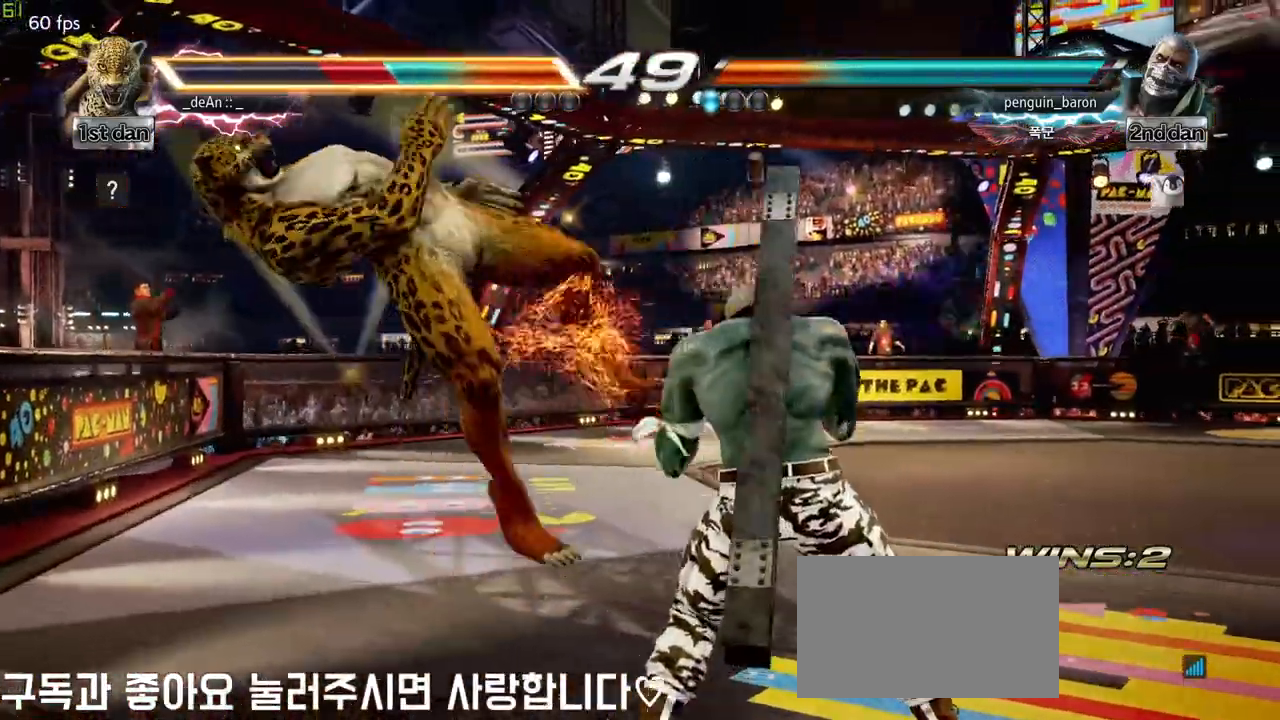
{"buttons": ["SQUARE"], "left_stick": "left", "events": [[83, "SQUARE", "up"], [250, "SQUARE", "down"], [333, "SQUARE", "up"], [450, "SQUARE", "down"]]}
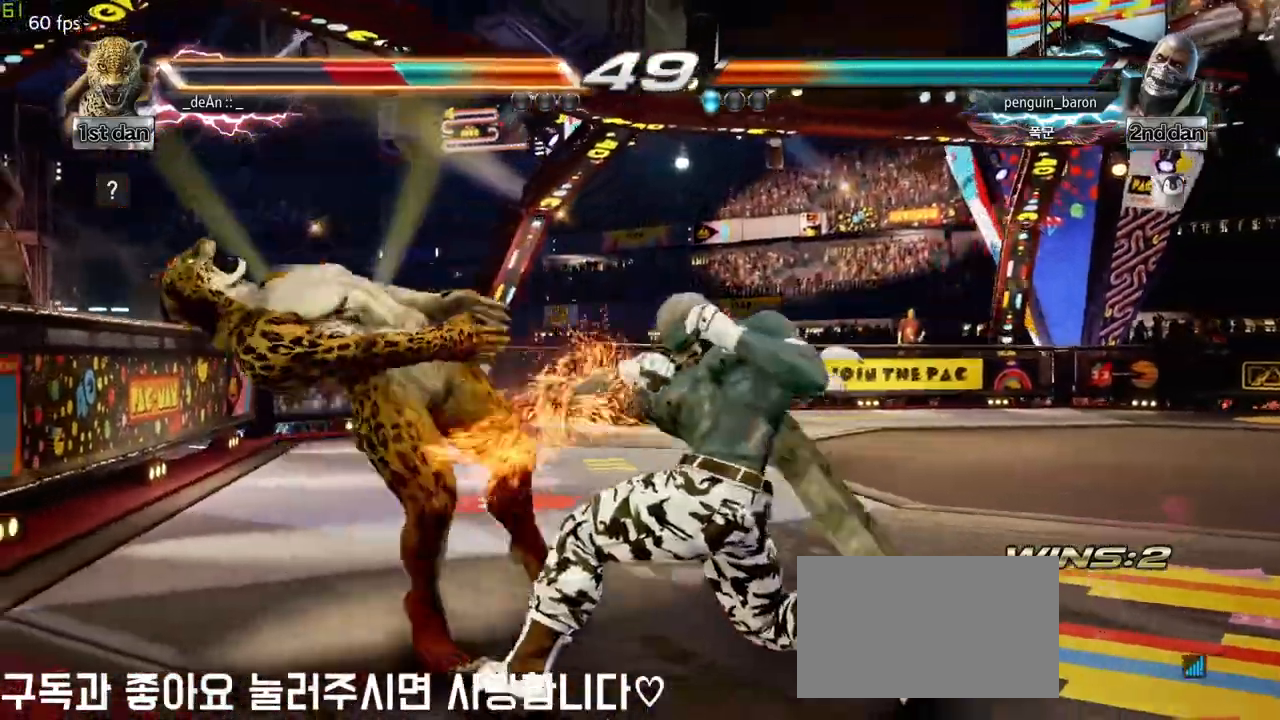
{"buttons": [], "left_stick": "left", "events": [[83, "SQUARE", "up"], [117, "SQUARE", "down"], [250, "SQUARE", "up"], [350, "SQUARE", "down"], [467, "SQUARE", "up"]]}
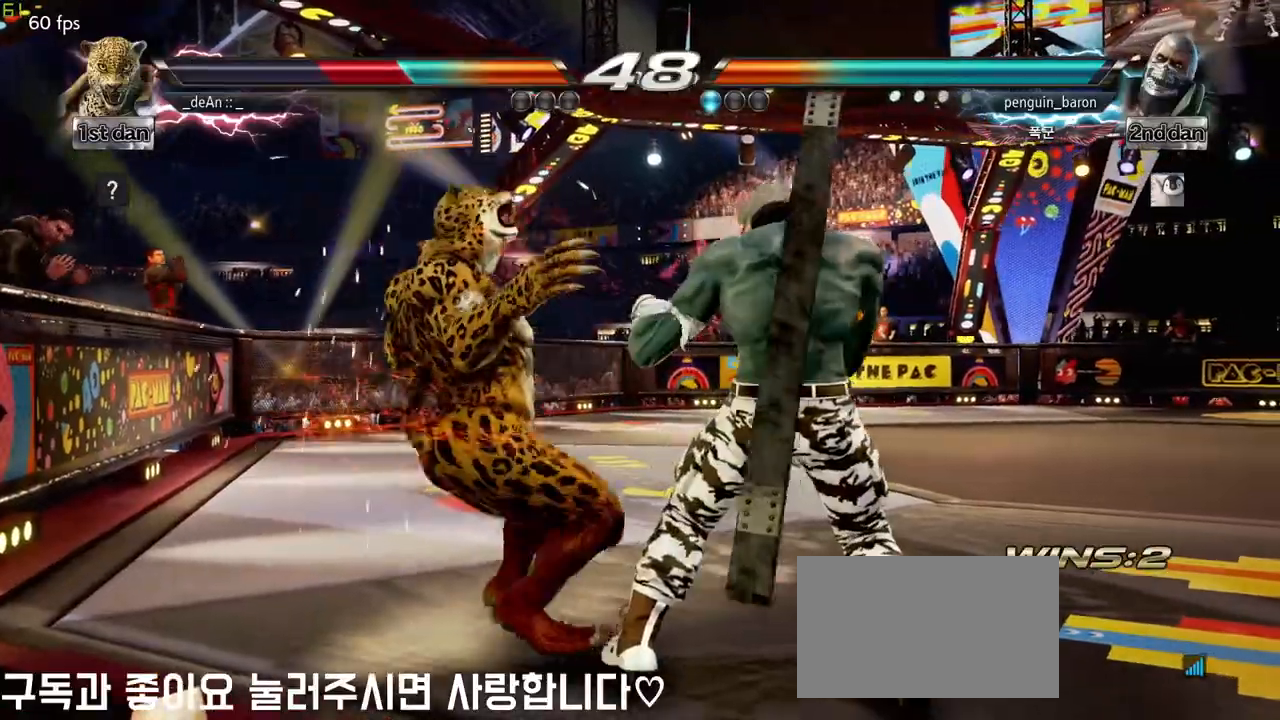
{"buttons": ["SQUARE"], "left_stick": "left", "events": [[67, "SQUARE", "down"]]}
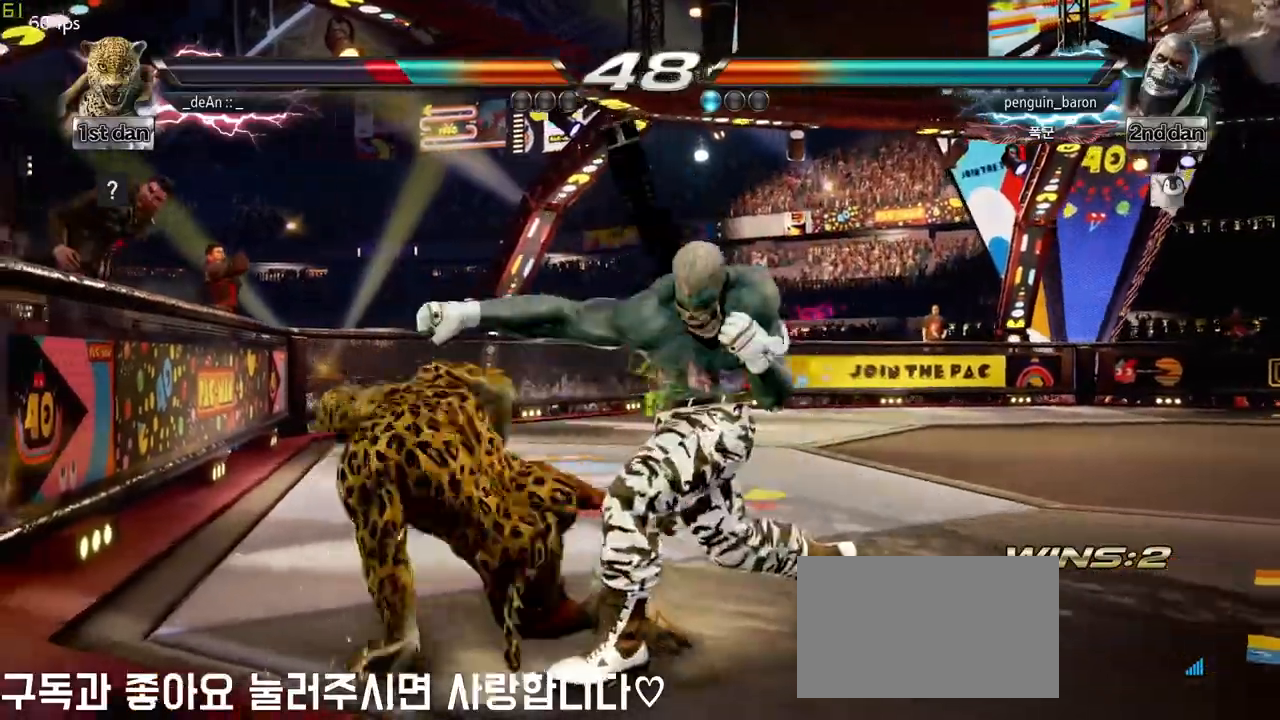
{"buttons": [], "left_stick": "center", "events": [[17, "SQUARE", "up"], [83, "left_stick", "center"], [217, "CIRCLE", "down"], [400, "CIRCLE", "up"]]}
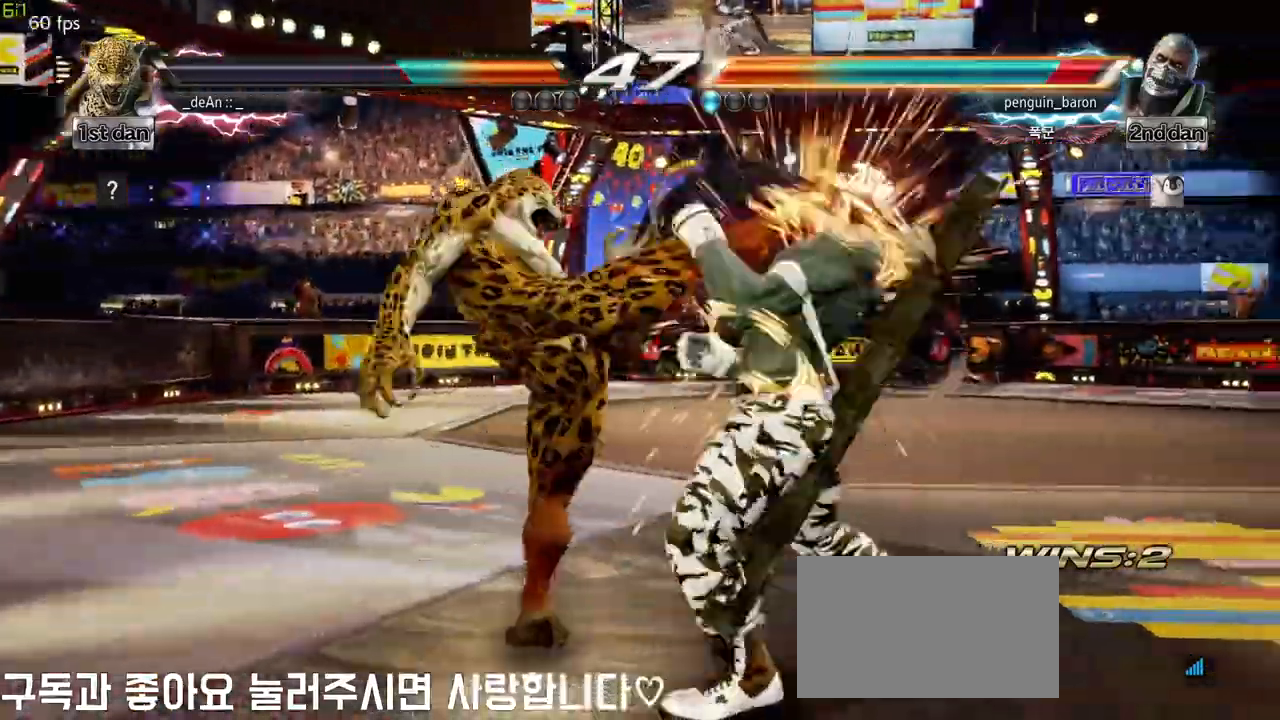
{"buttons": [], "left_stick": "down", "events": [[300, "left_stick", "down"], [333, "SQUARE", "down"], [333, "TRIANGLE", "down"], [400, "SQUARE", "up"], [400, "TRIANGLE", "up"]]}
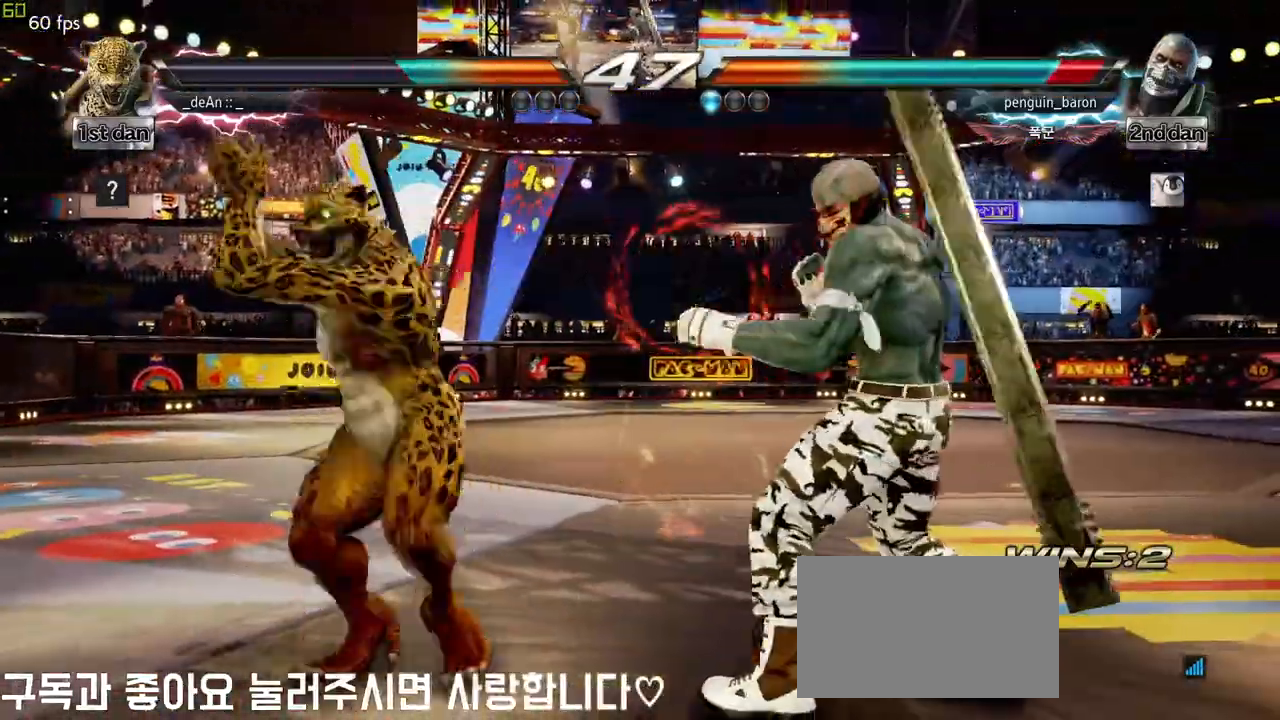
{"buttons": [], "left_stick": "center", "events": [[17, "left_stick", "center"]]}
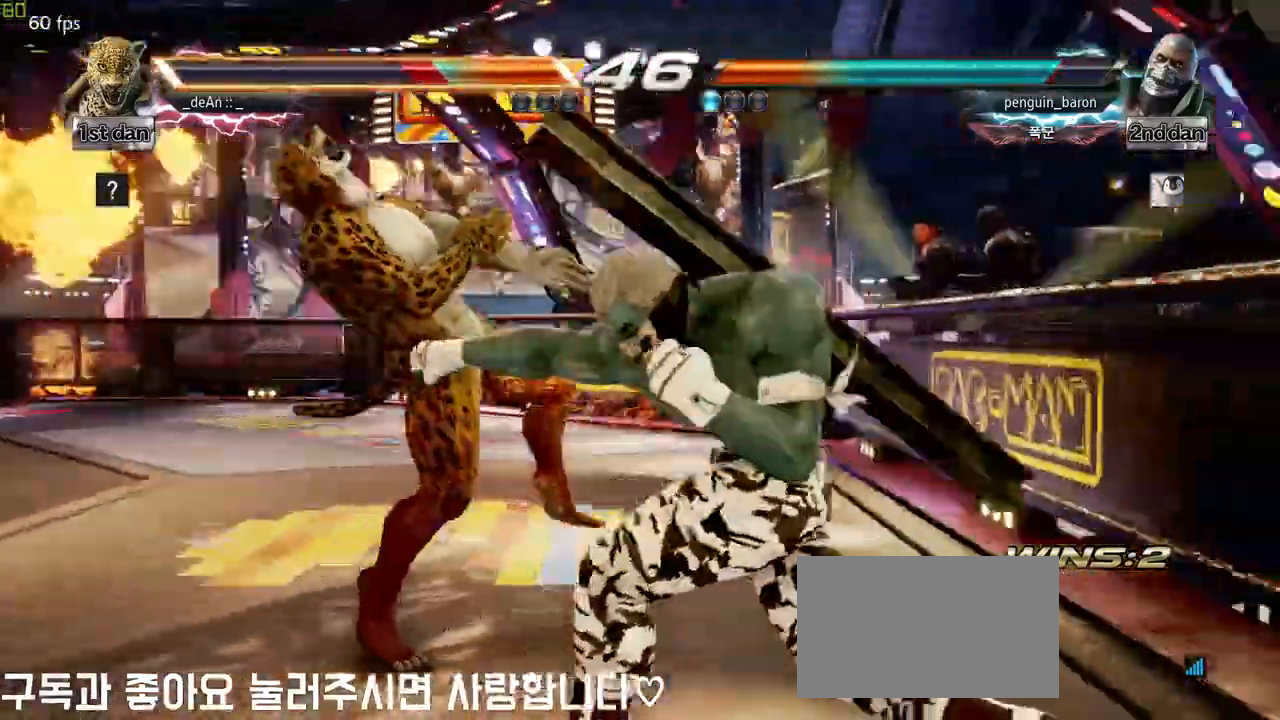
{"buttons": ["SQUARE", "TRIANGLE"], "left_stick": "left", "events": [[200, "left_stick", "left"], [417, "SQUARE", "down"], [450, "TRIANGLE", "down"]]}